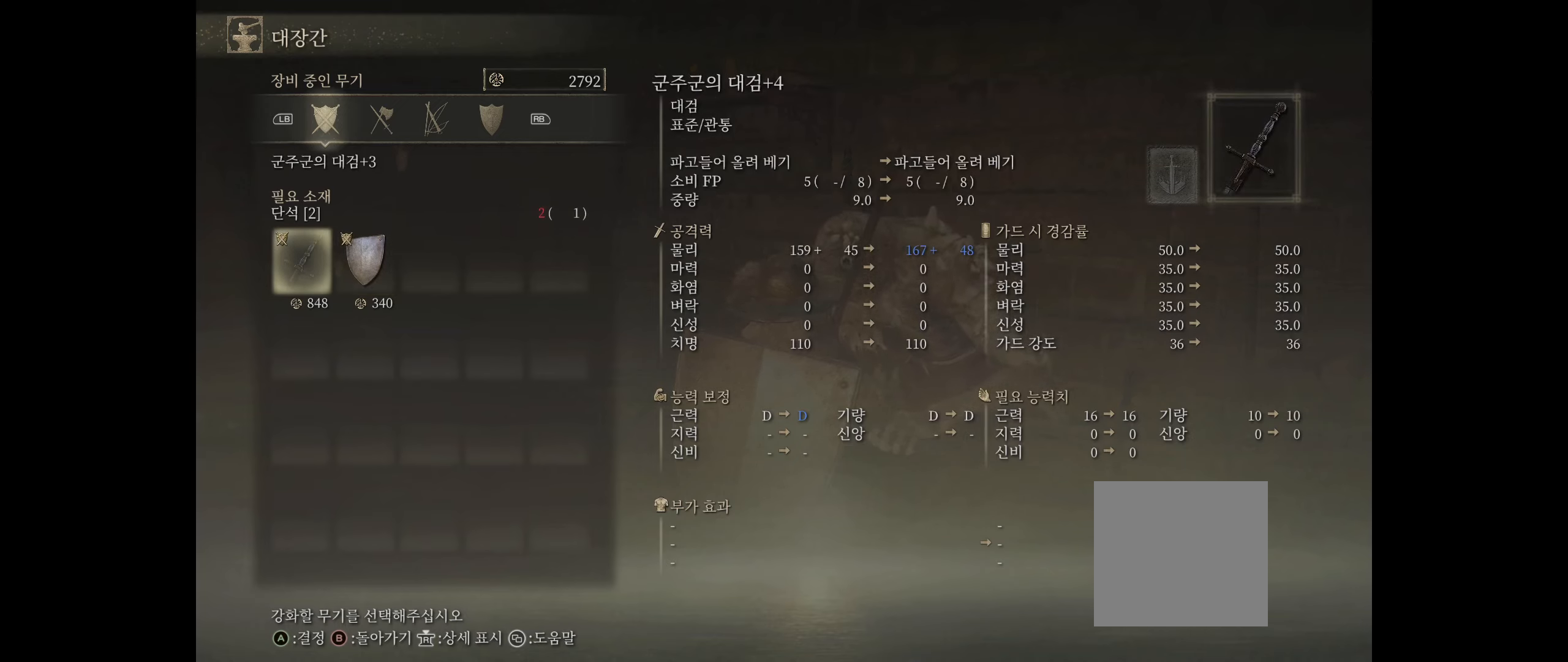
Gameplay with a controller (Xbox layout); each line is a JSON object with the inputs held at the frame after it. "events" lists button and stick changes between this image and that frame as [ms after this image, input, new state], when the widget could be followed in between. Not read: DPAD_DOWN DPAD_LEFT DPAD_RIGHT DPAD_UP L1 L3 R1 R3 other_buttons right_stick.
{"buttons": ["A"], "left_stick": "center", "events": [[484, "A", "down"]]}
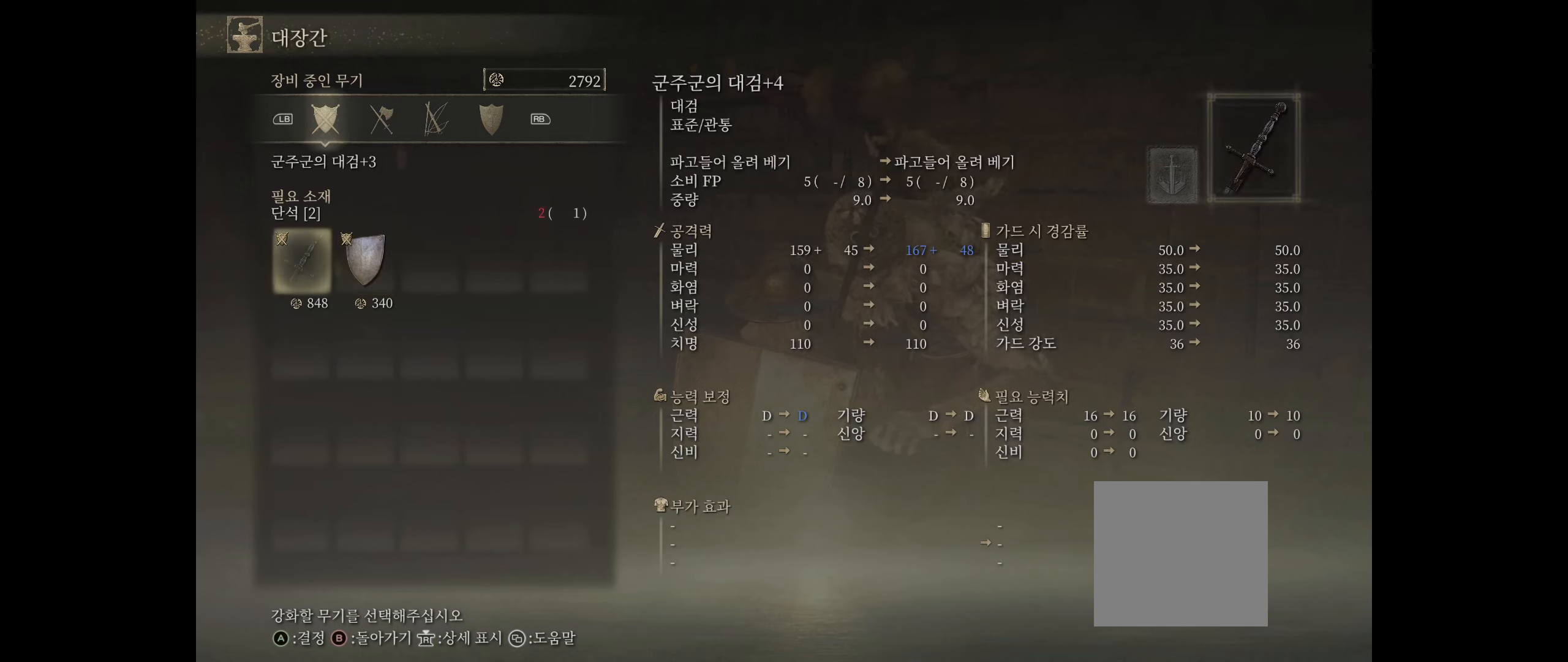
{"buttons": [], "left_stick": "center", "events": [[134, "A", "up"]]}
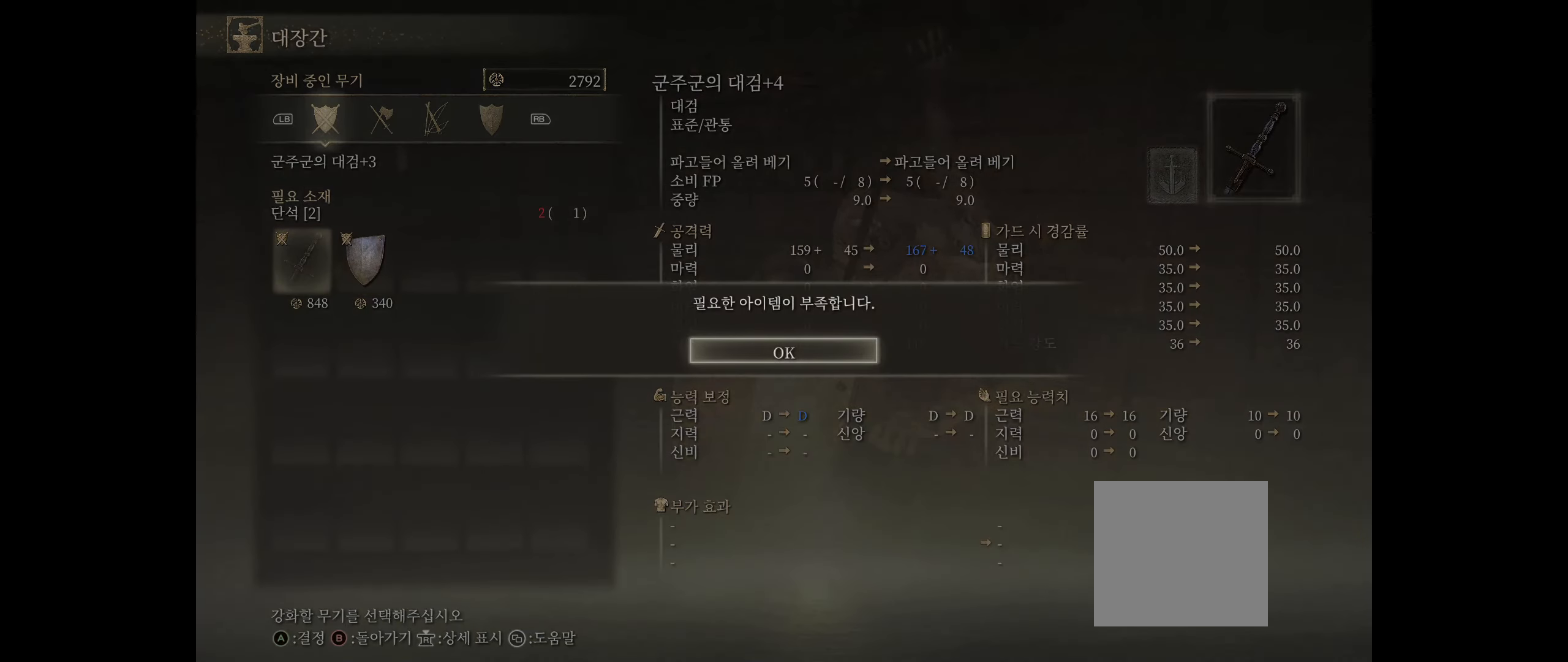
{"buttons": [], "left_stick": "center", "events": [[217, "A", "down"], [384, "A", "up"]]}
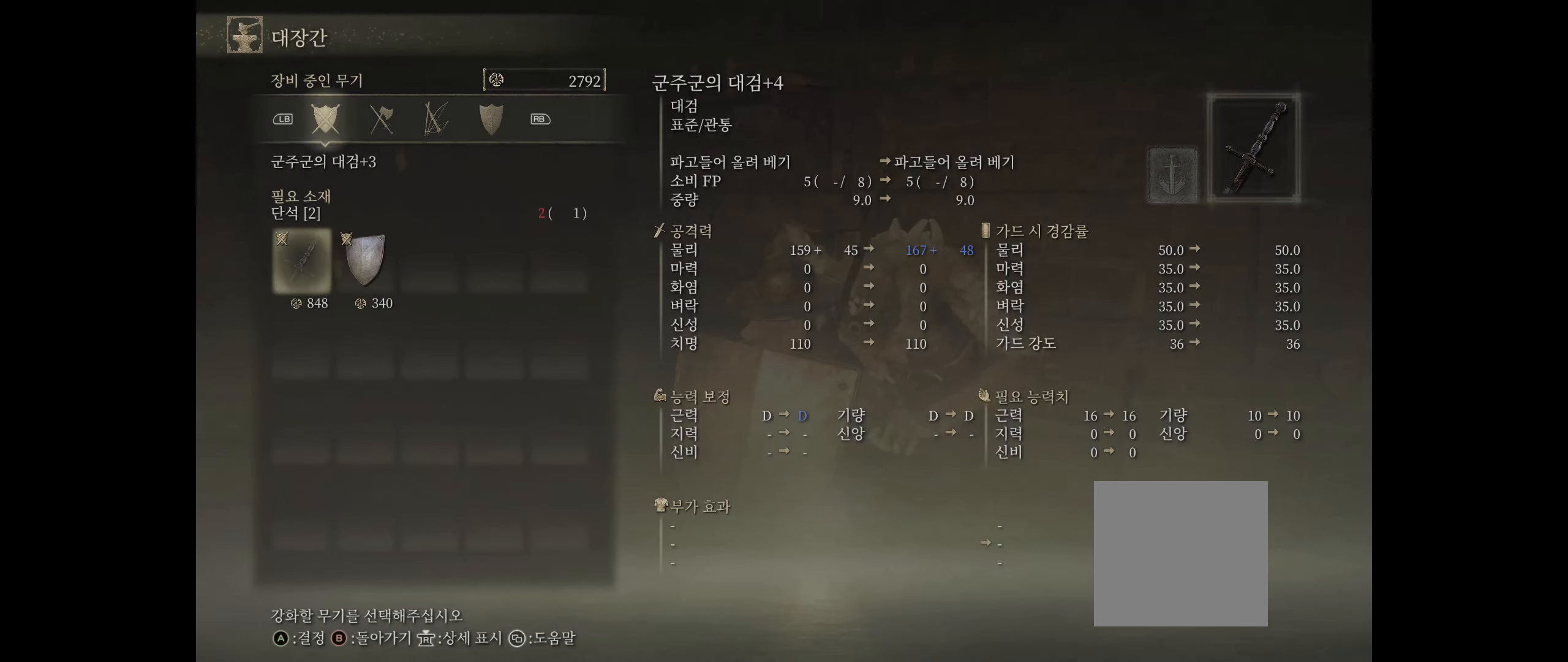
{"buttons": [], "left_stick": "center", "events": []}
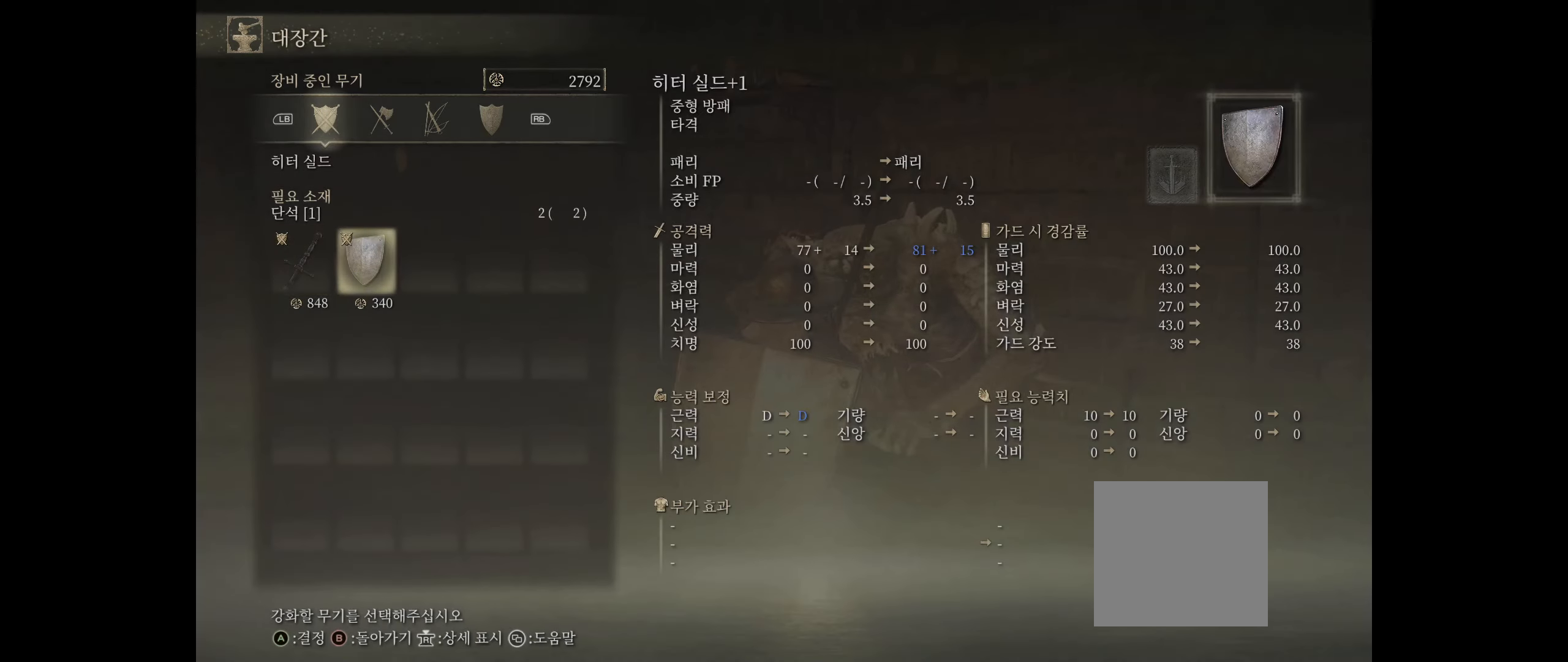
{"buttons": [], "left_stick": "center", "events": []}
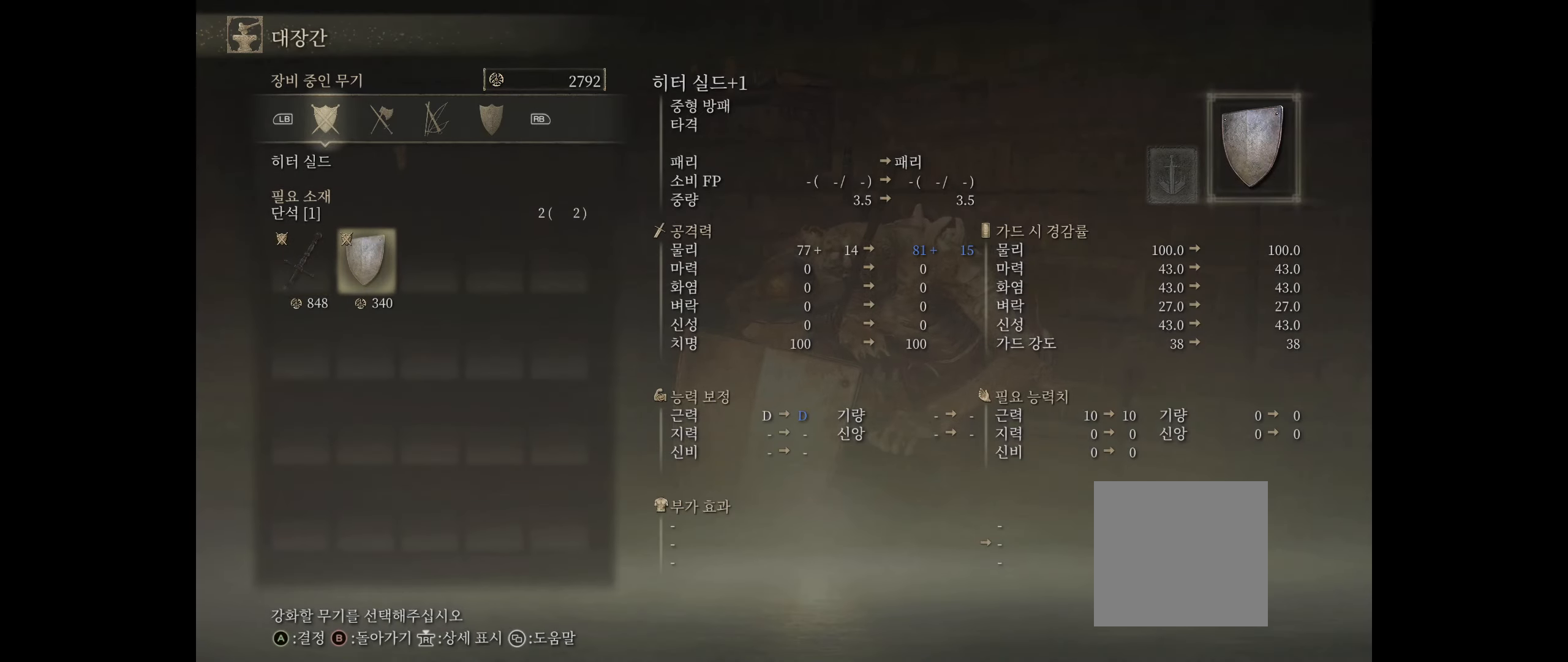
{"buttons": [], "left_stick": "center", "events": []}
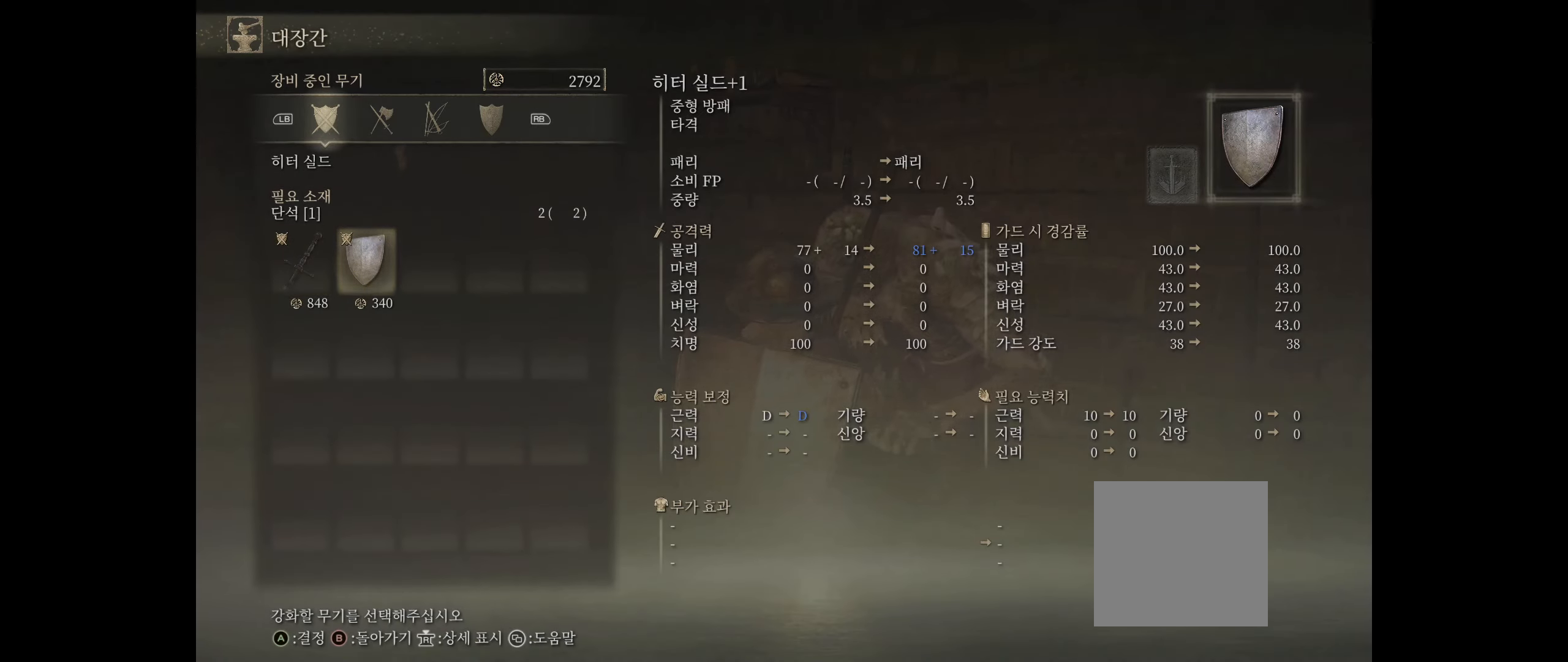
{"buttons": ["A"], "left_stick": "center", "events": [[417, "A", "down"]]}
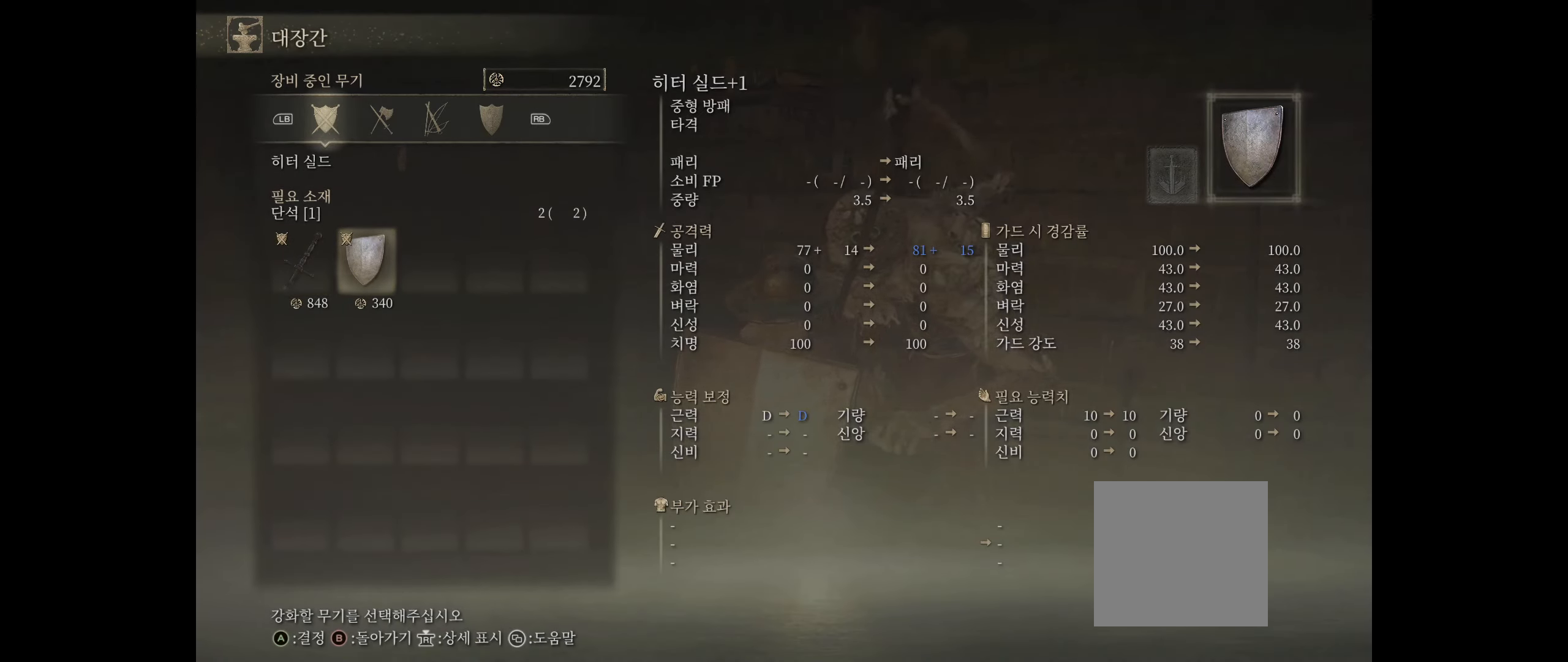
{"buttons": [], "left_stick": "center", "events": [[84, "A", "up"]]}
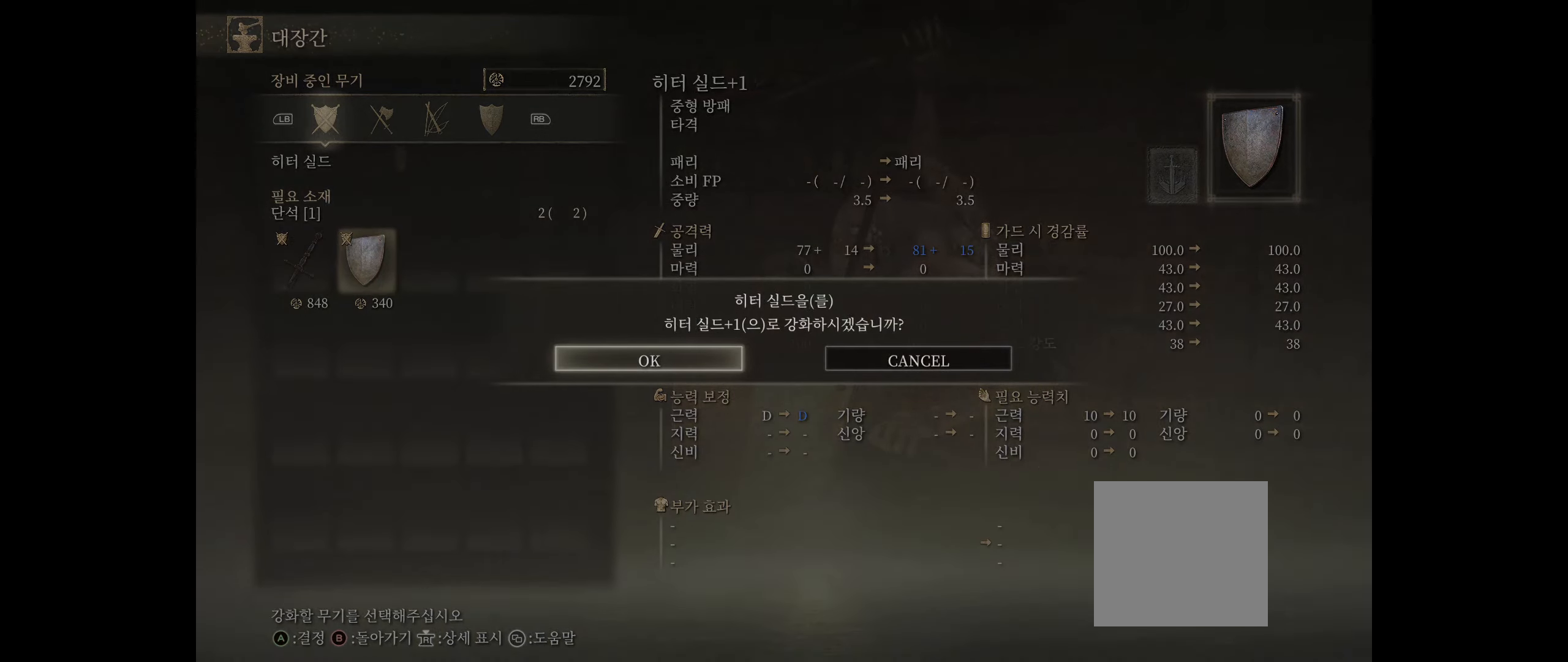
{"buttons": [], "left_stick": "center", "events": []}
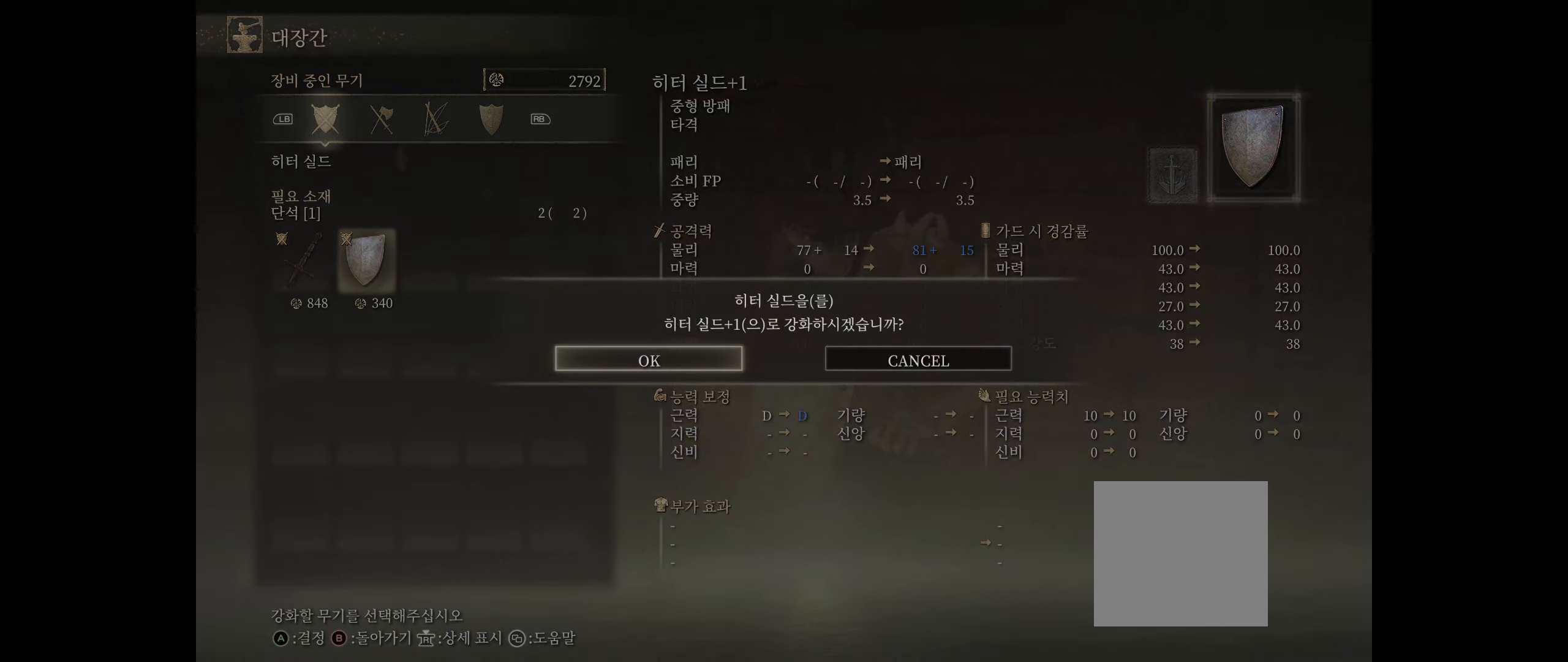
{"buttons": [], "left_stick": "center", "events": []}
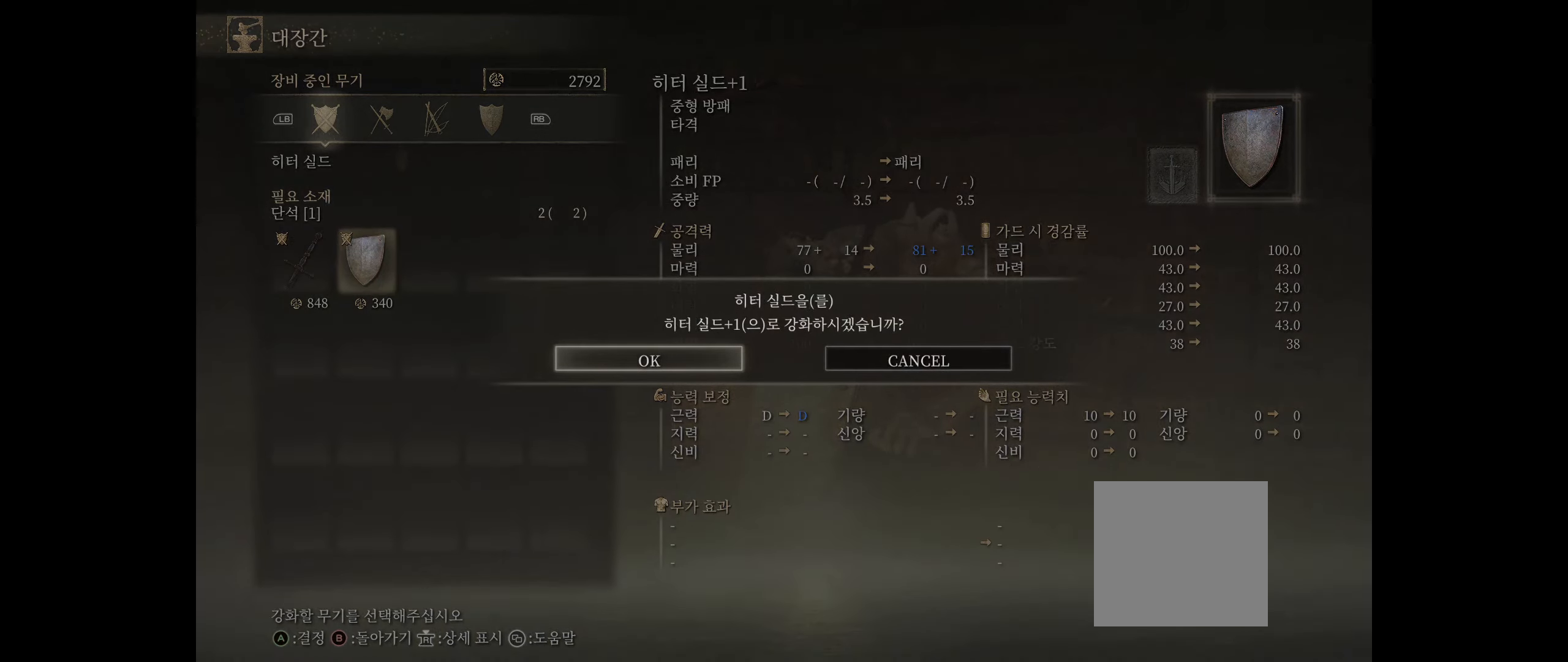
{"buttons": [], "left_stick": "center", "events": []}
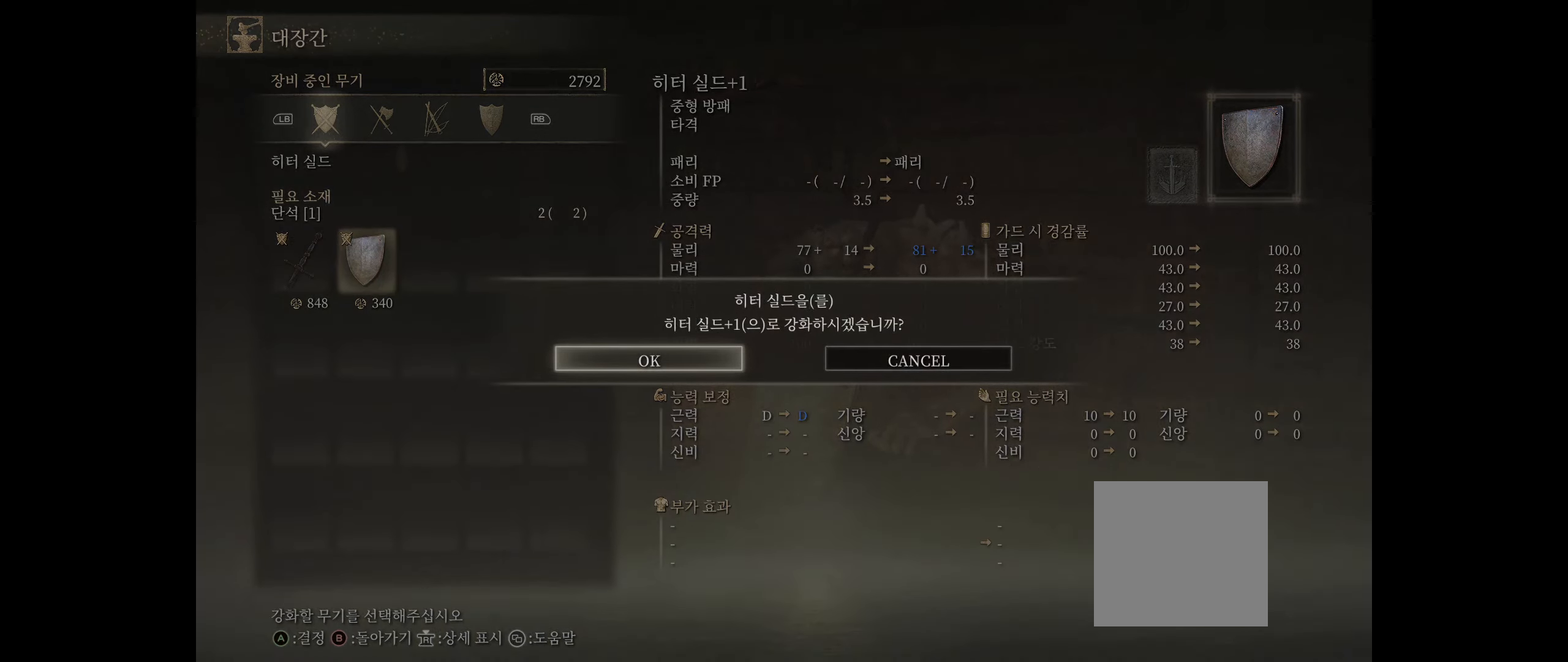
{"buttons": [], "left_stick": "center", "events": []}
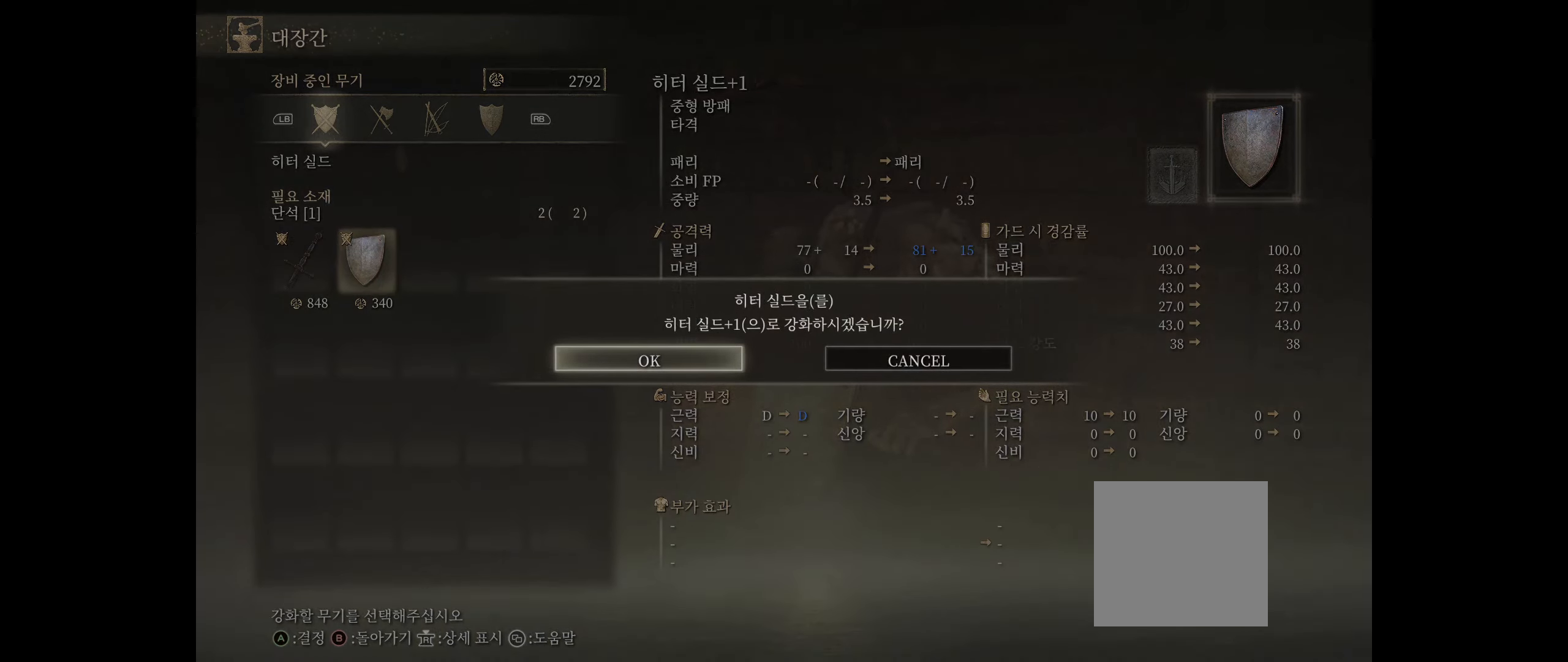
{"buttons": [], "left_stick": "center", "events": [[150, "A", "down"], [300, "A", "up"]]}
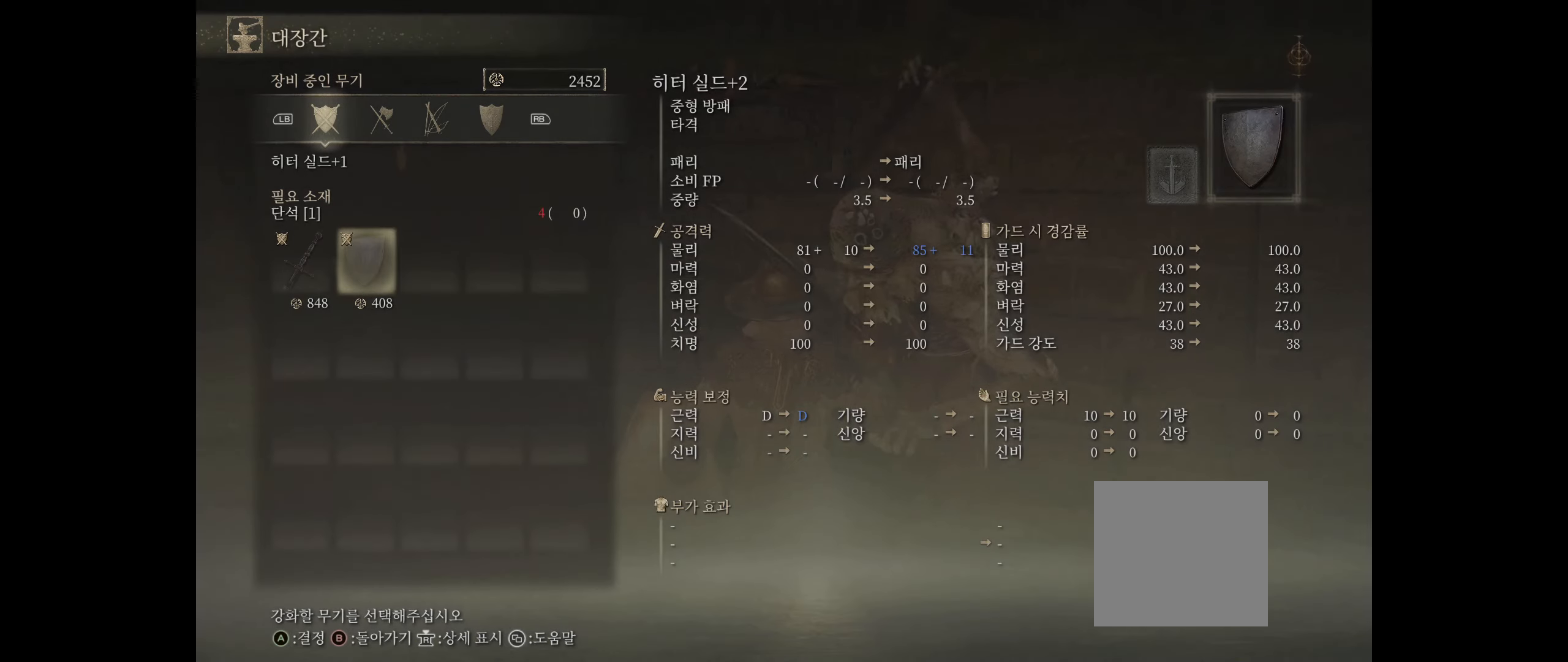
{"buttons": [], "left_stick": "center", "events": []}
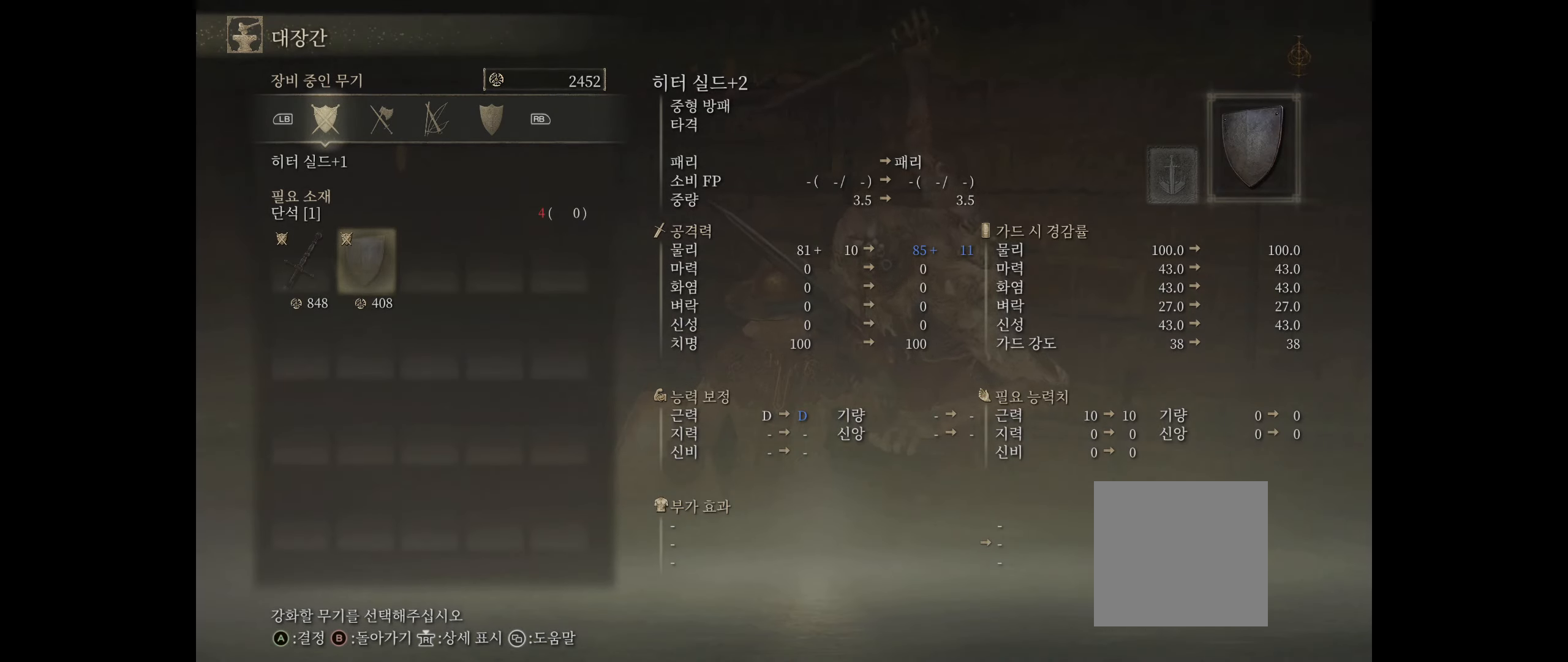
{"buttons": [], "left_stick": "center", "events": []}
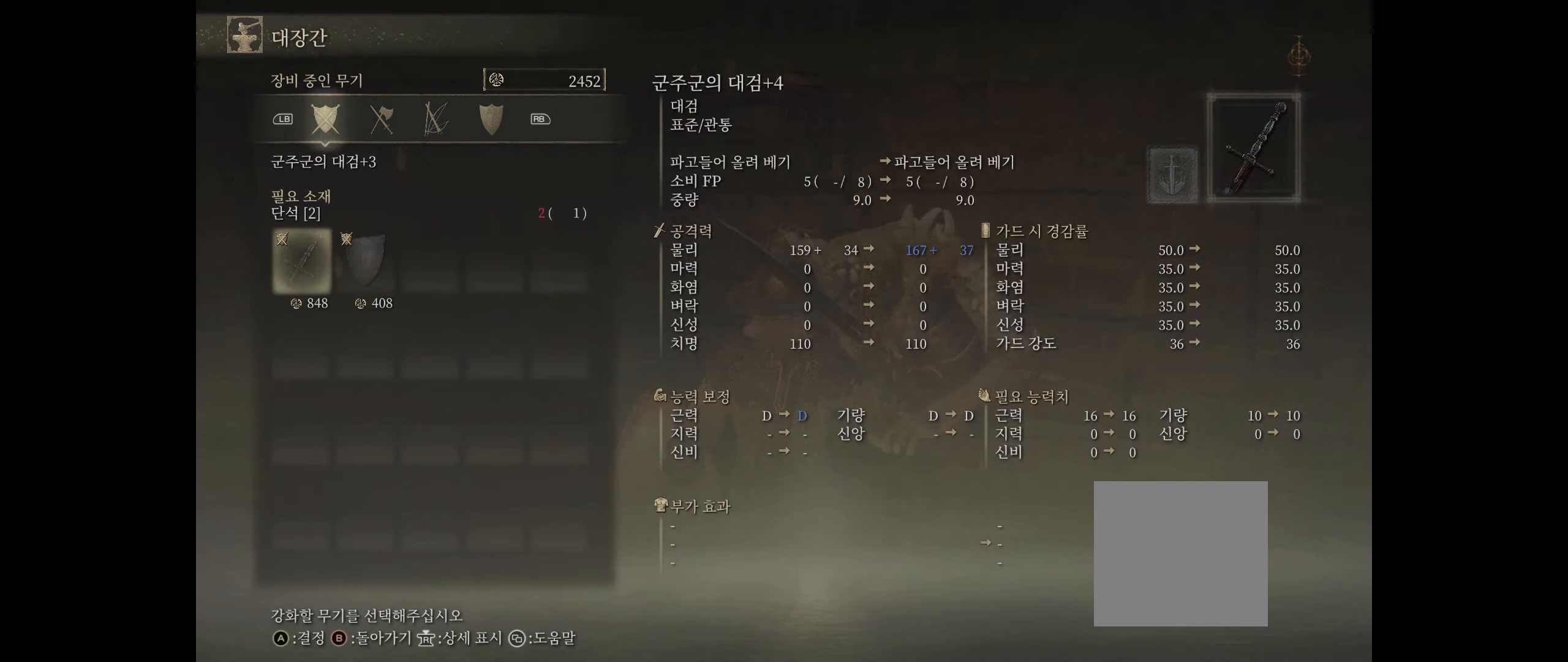
{"buttons": [], "left_stick": "center", "events": []}
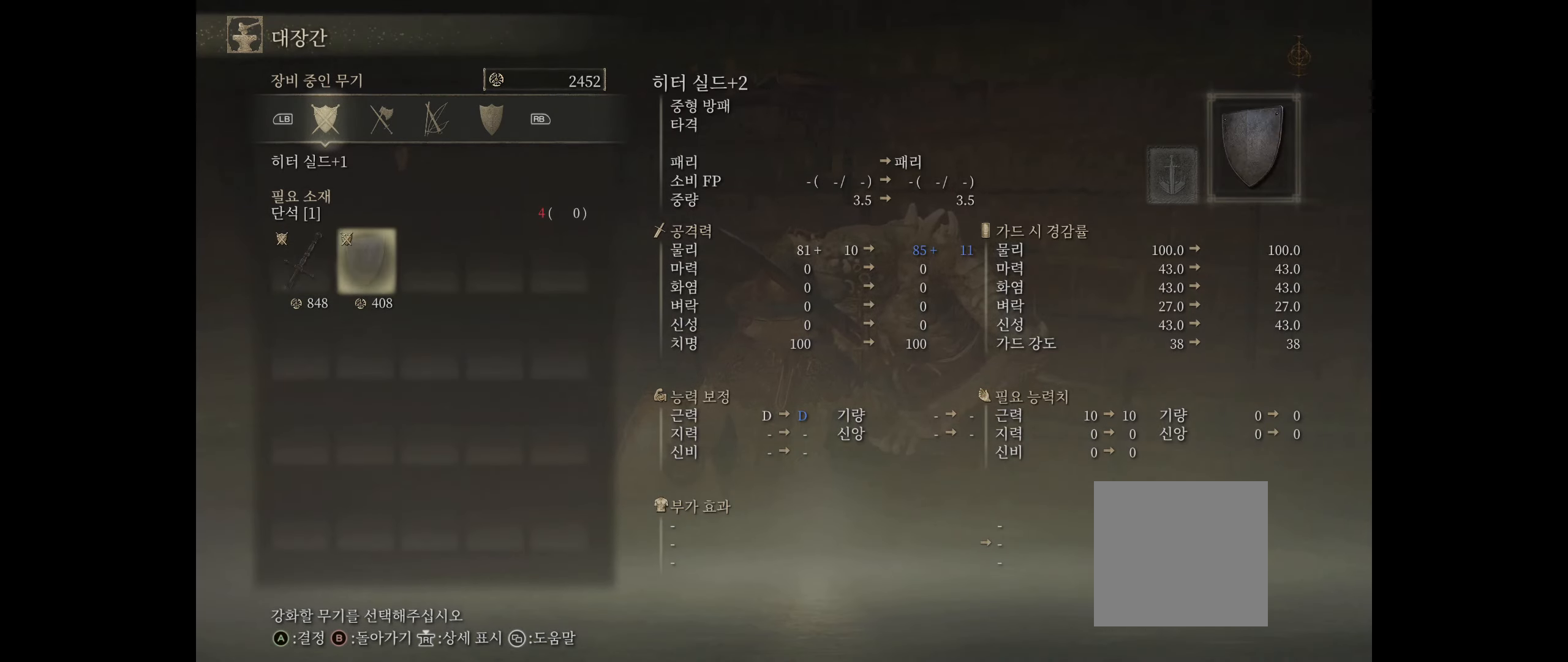
{"buttons": [], "left_stick": "center", "events": []}
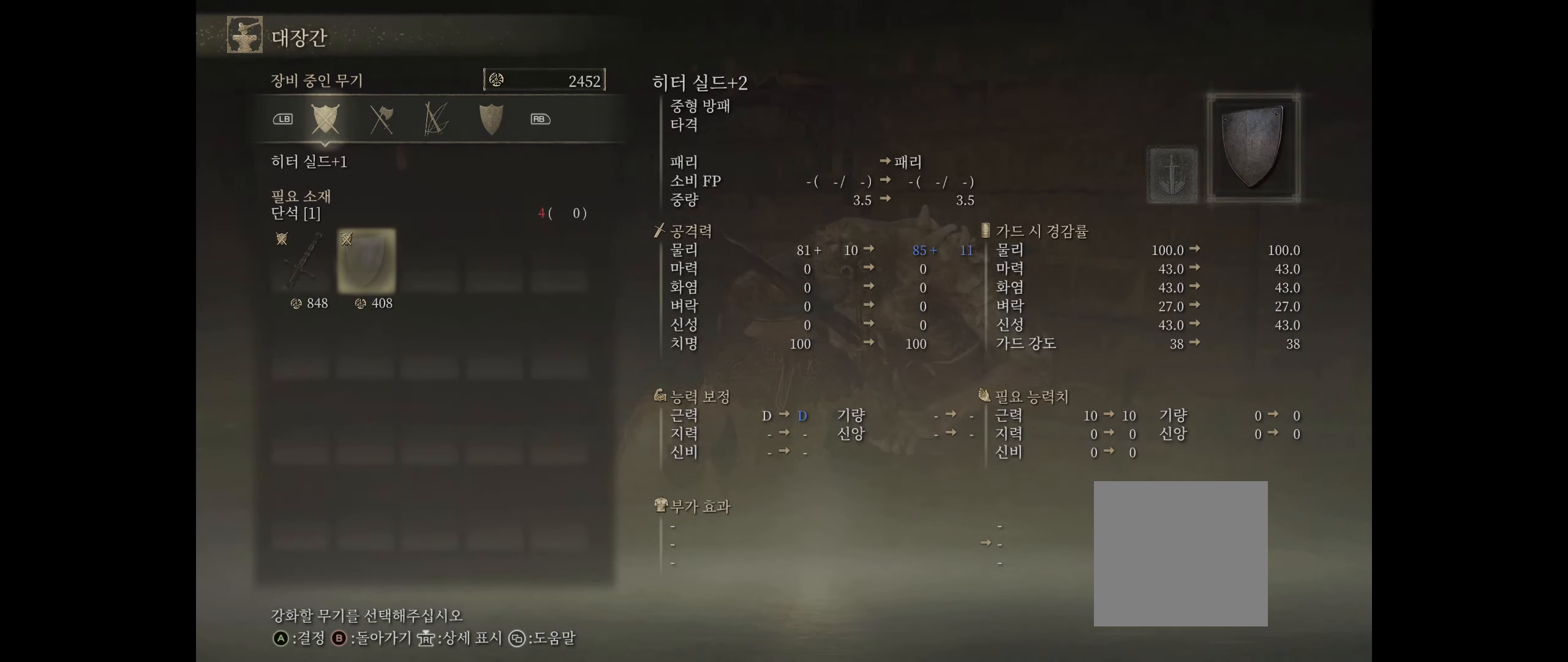
{"buttons": [], "left_stick": "center", "events": []}
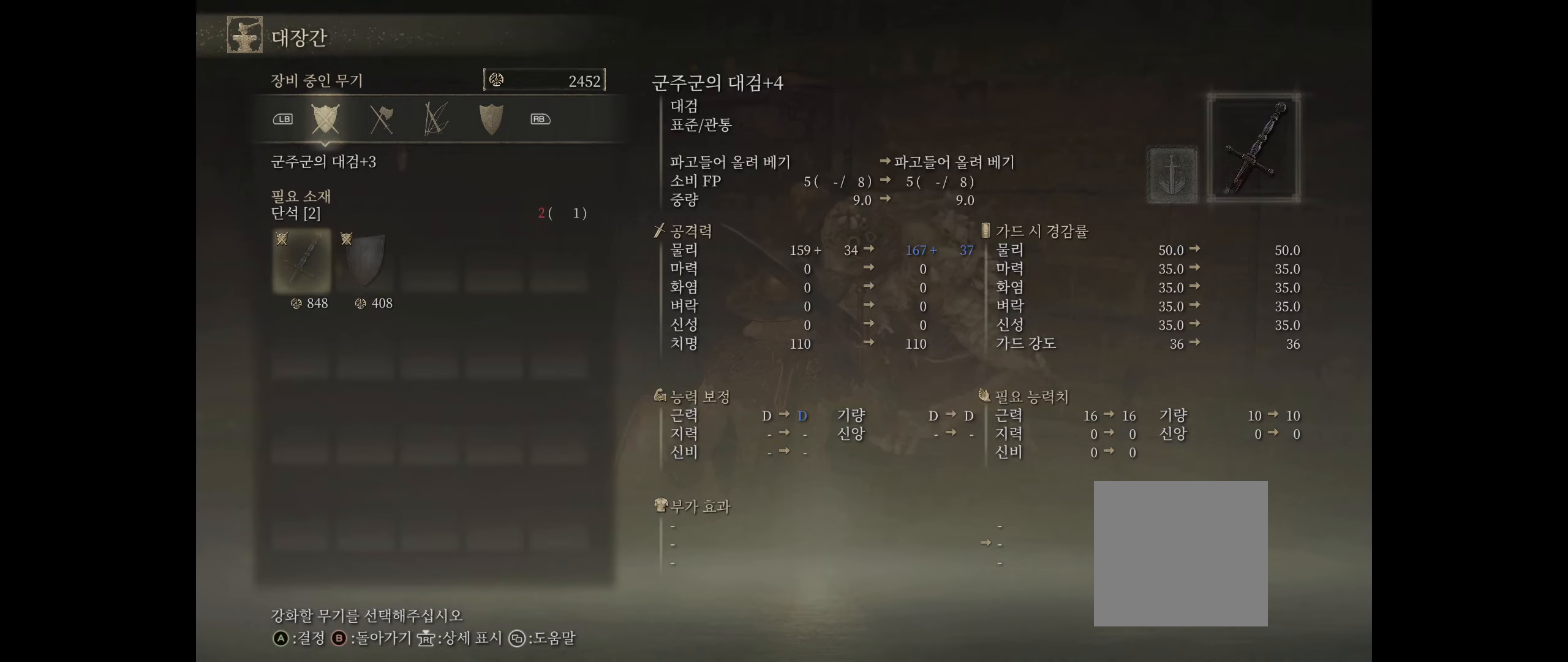
{"buttons": ["B"], "left_stick": "center", "events": [[383, "B", "down"]]}
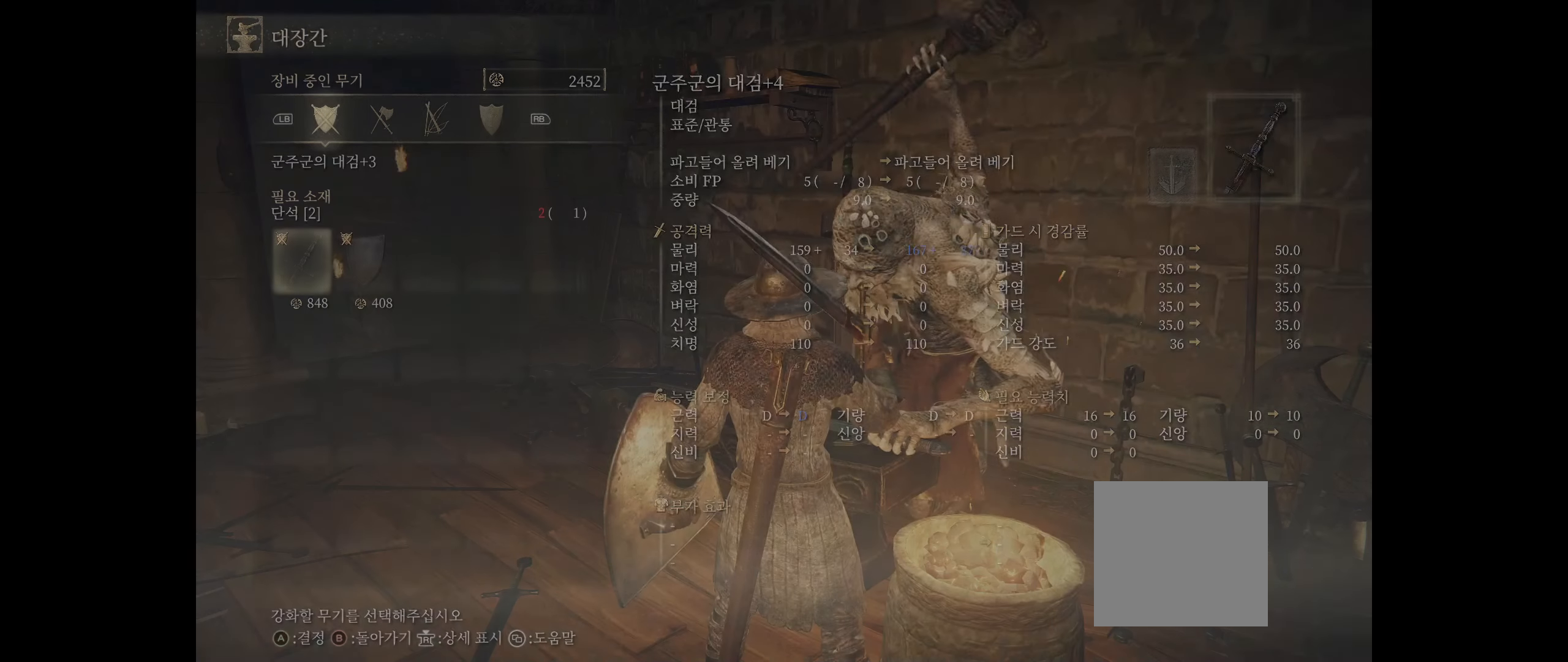
{"buttons": [], "left_stick": "center", "events": [[50, "B", "up"]]}
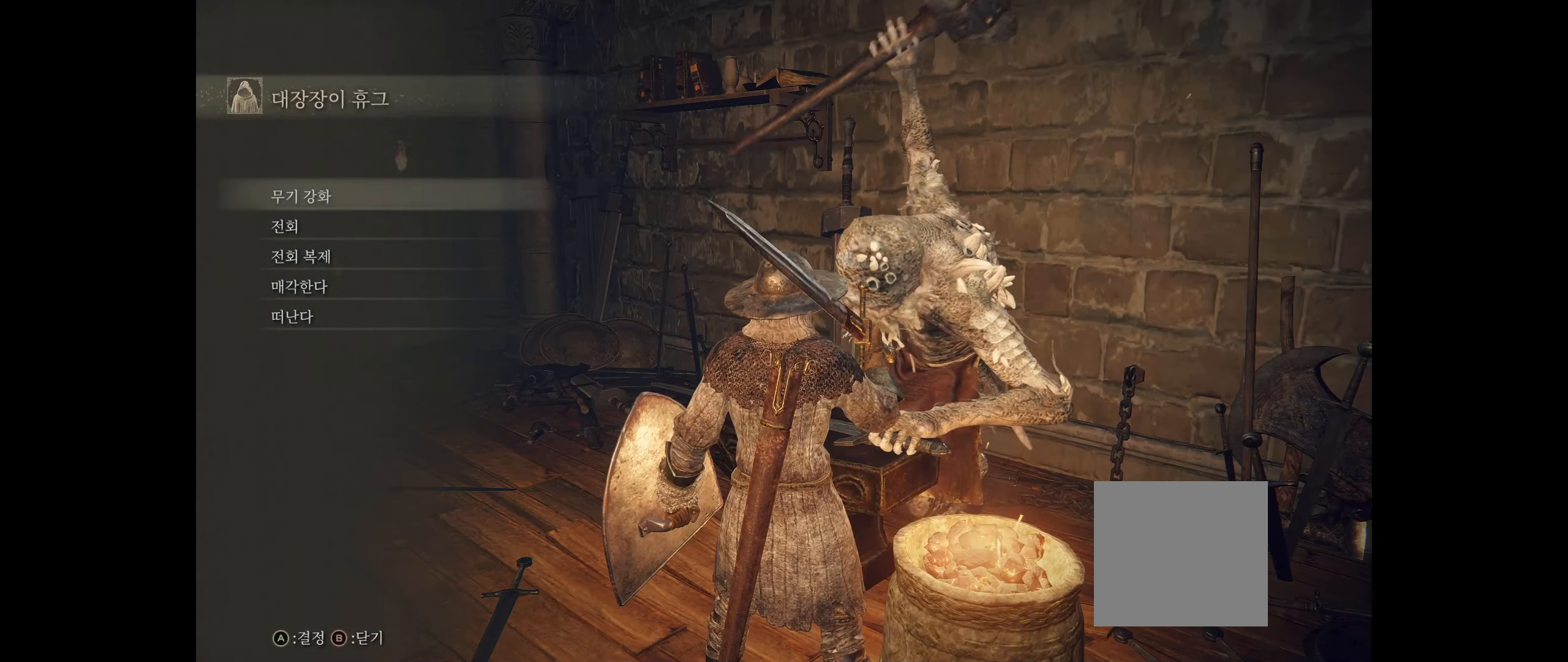
{"buttons": [], "left_stick": "center", "events": []}
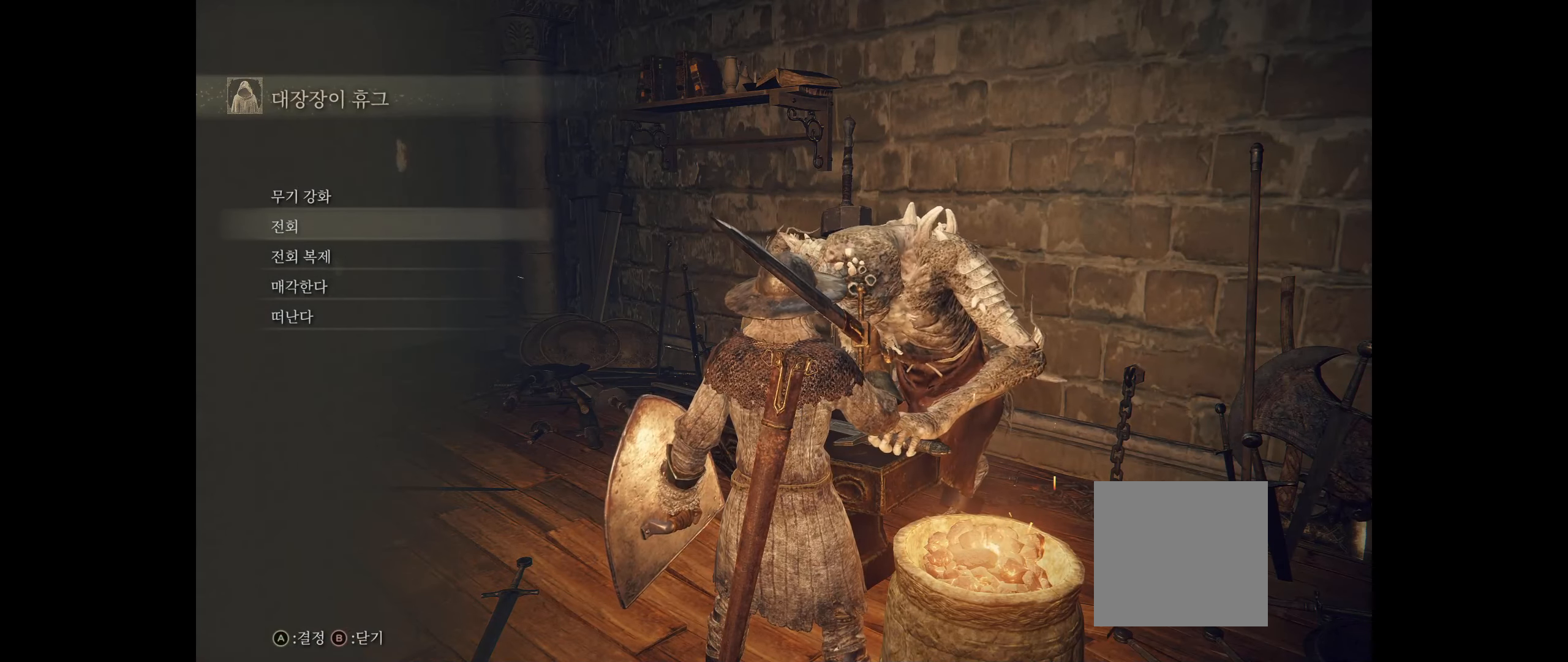
{"buttons": [], "left_stick": "center", "events": []}
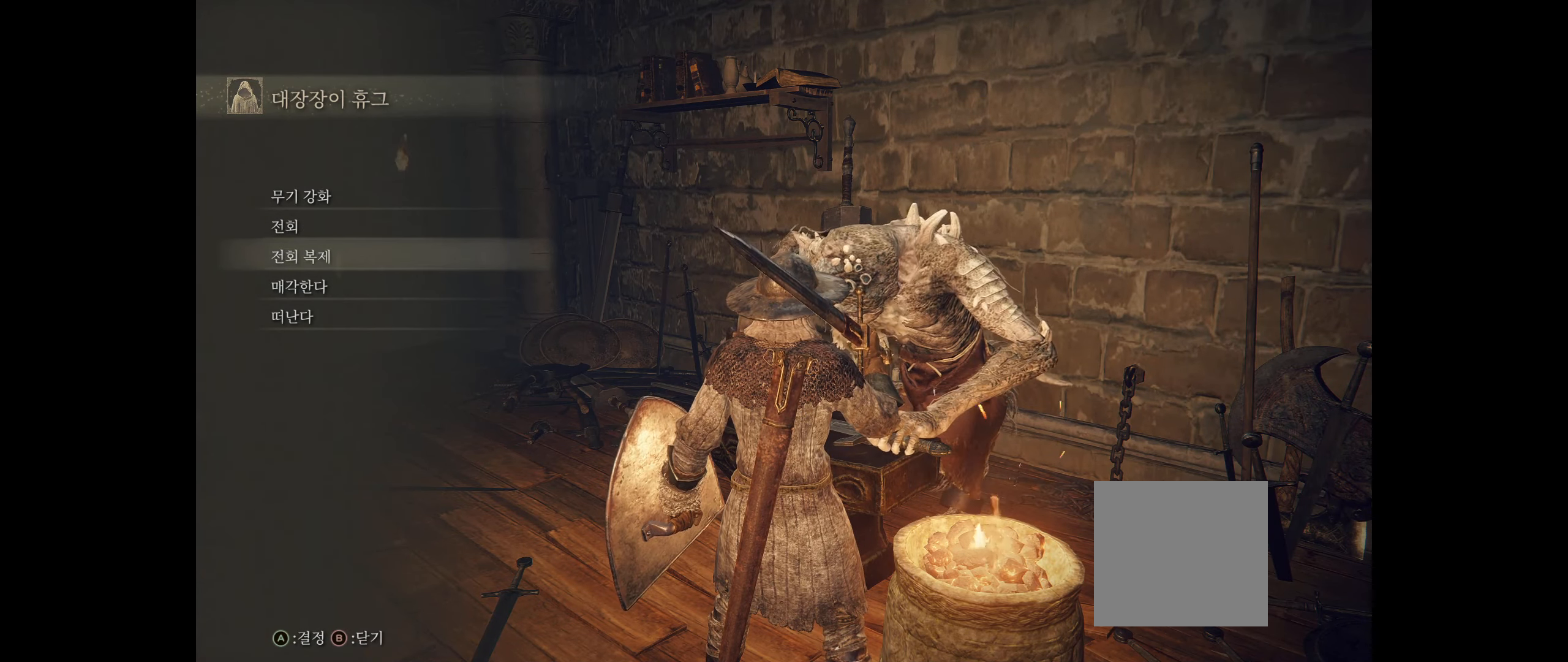
{"buttons": [], "left_stick": "center", "events": []}
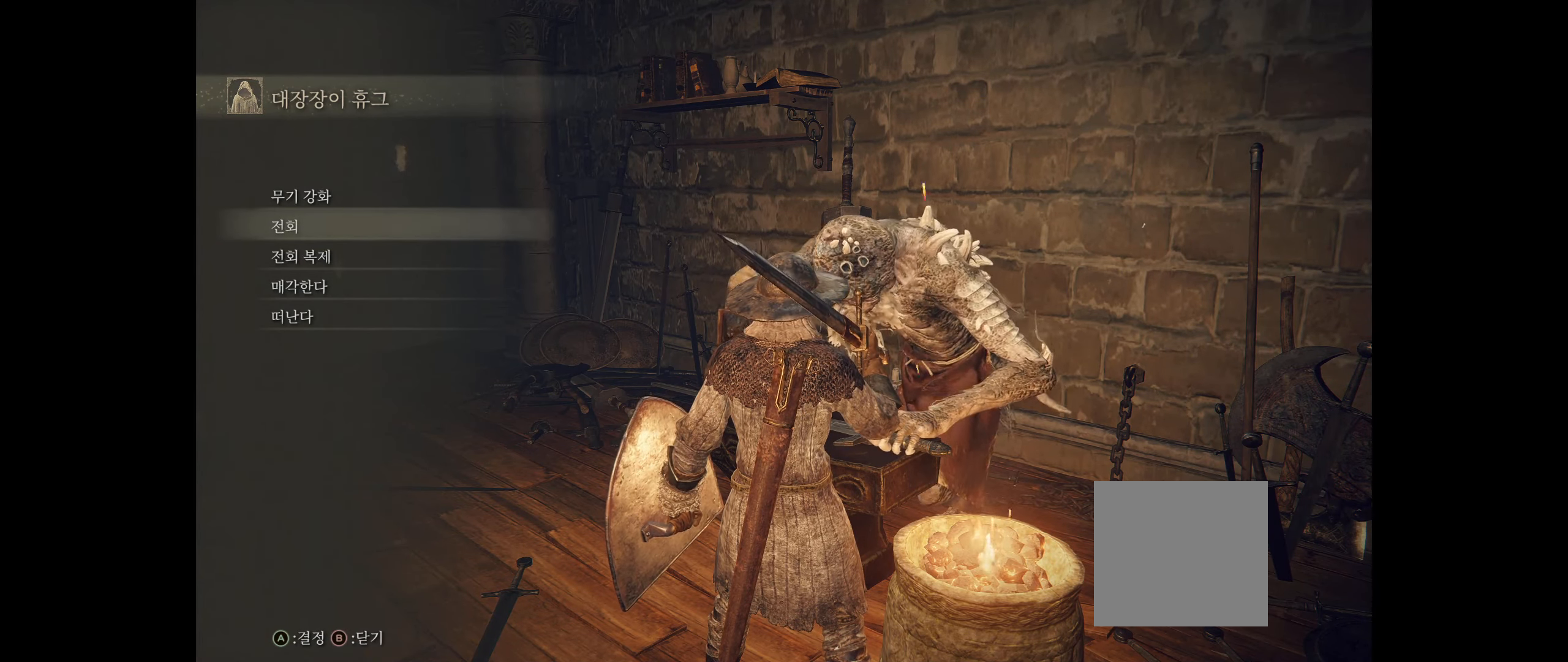
{"buttons": [], "left_stick": "center", "events": [[350, "A", "down"], [450, "A", "up"]]}
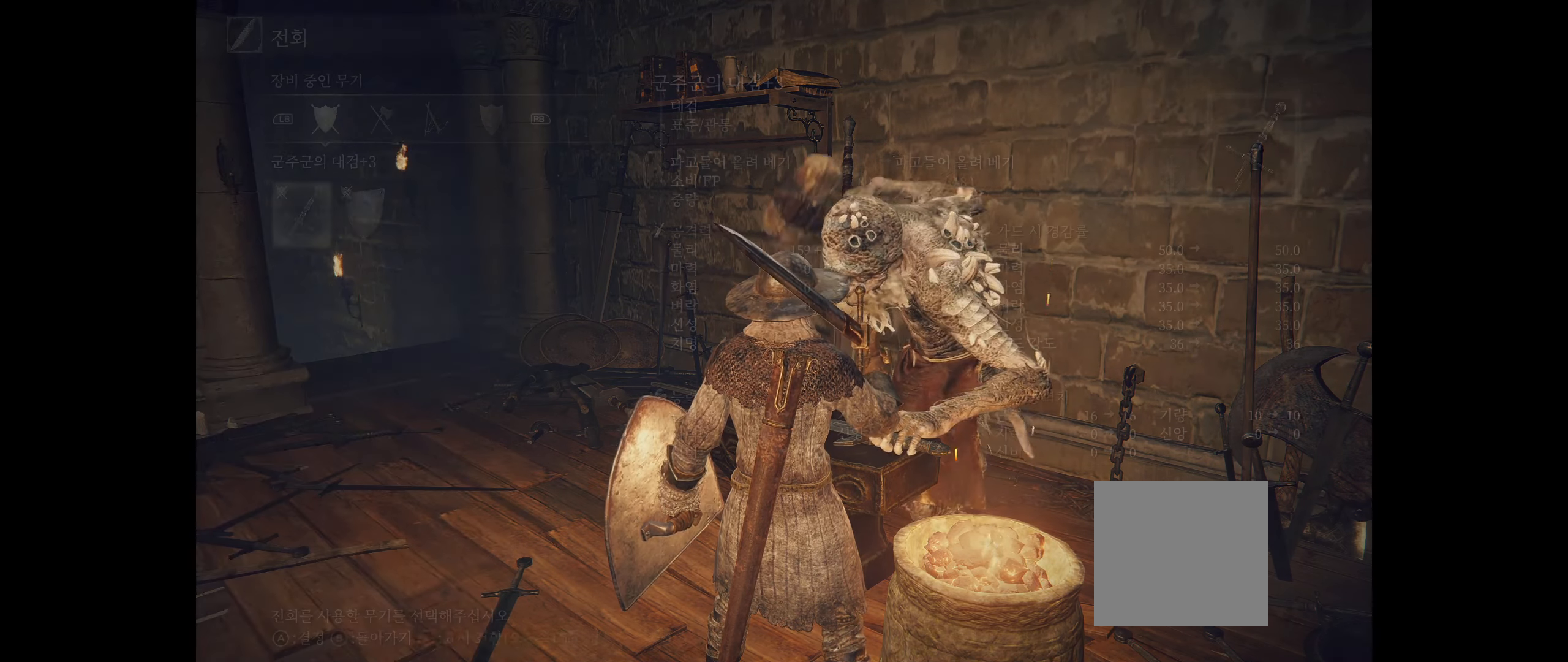
{"buttons": [], "left_stick": "center", "events": []}
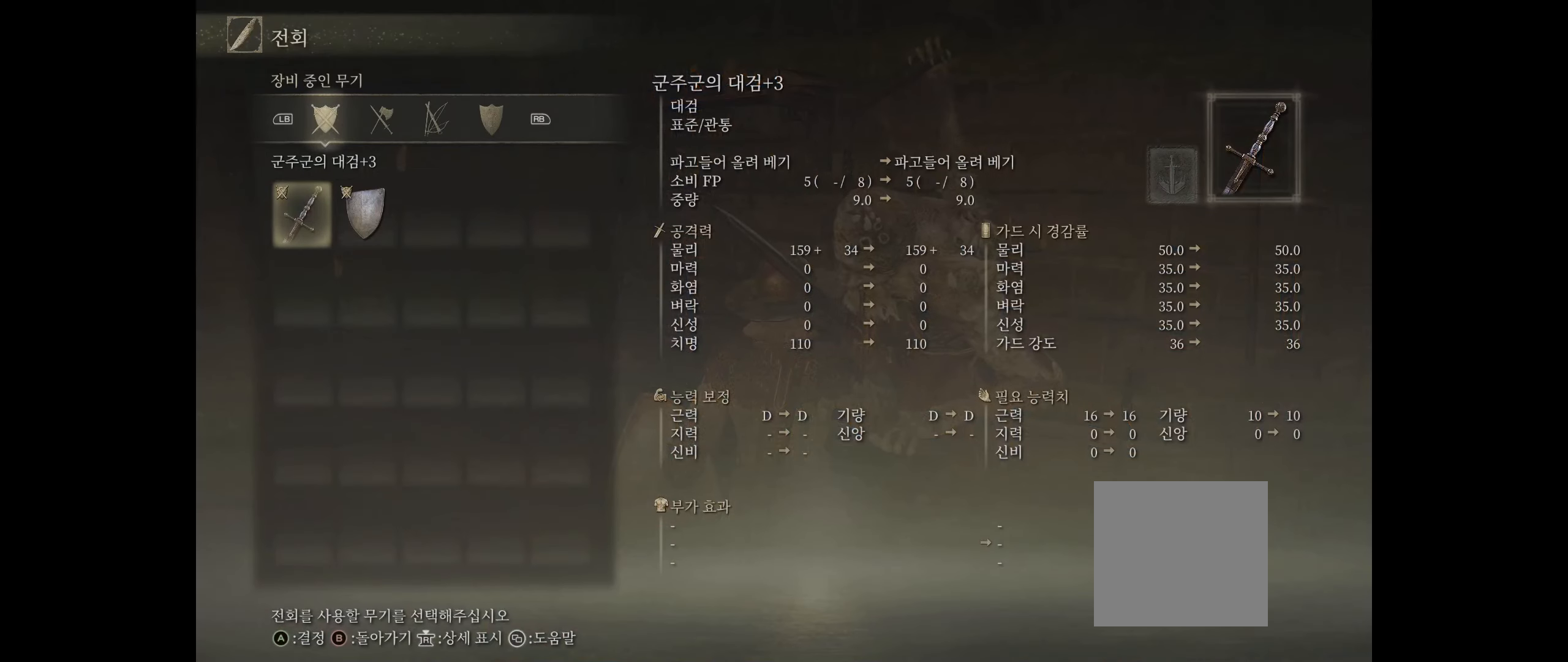
{"buttons": [], "left_stick": "center", "events": [[250, "A", "down"], [417, "A", "up"]]}